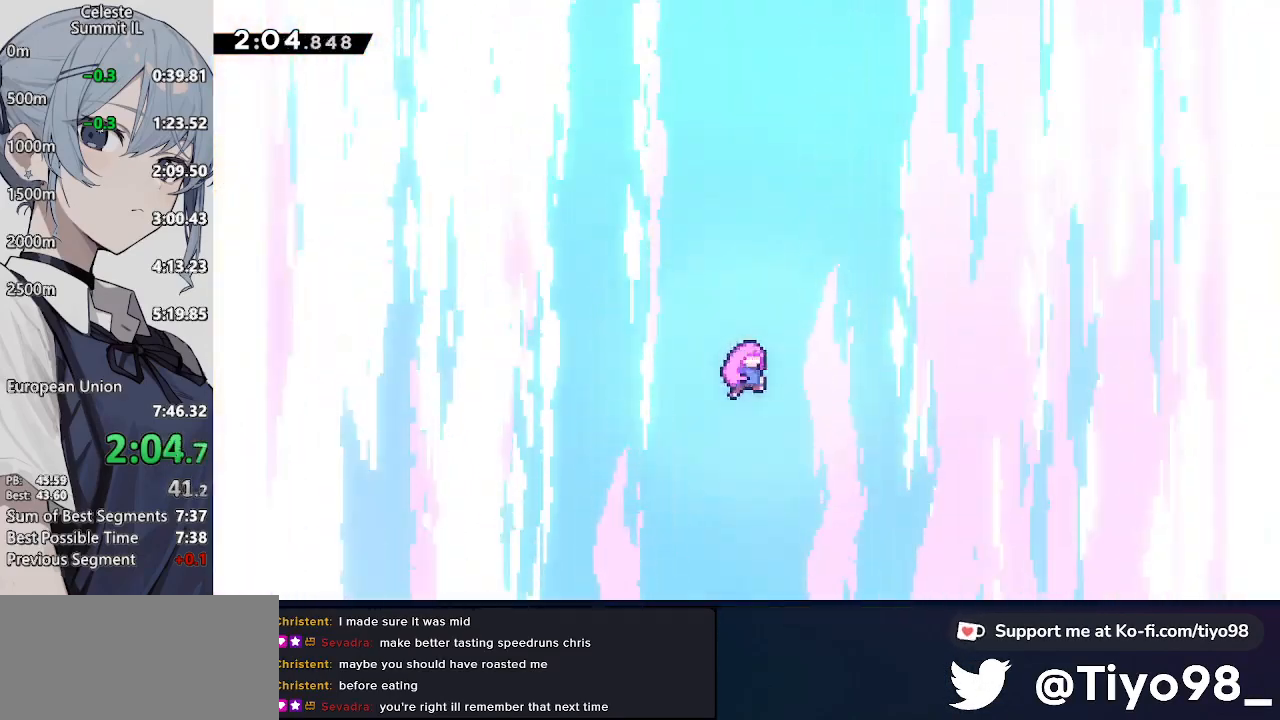
Gameplay with a controller (PlayStation layout); each line is a JSON object with the inputs held at the frame after it. "events" lists button and stick changes between this image and that frame as [ms after this image, input, new state], when the widget could be followed in between. Not read: L3 R3.
{"buttons": [], "left_stick": "center", "right_stick": "center", "events": [[133, "L1", "down"], [183, "R2", "down"], [267, "L1", "up"], [317, "R2", "up"]]}
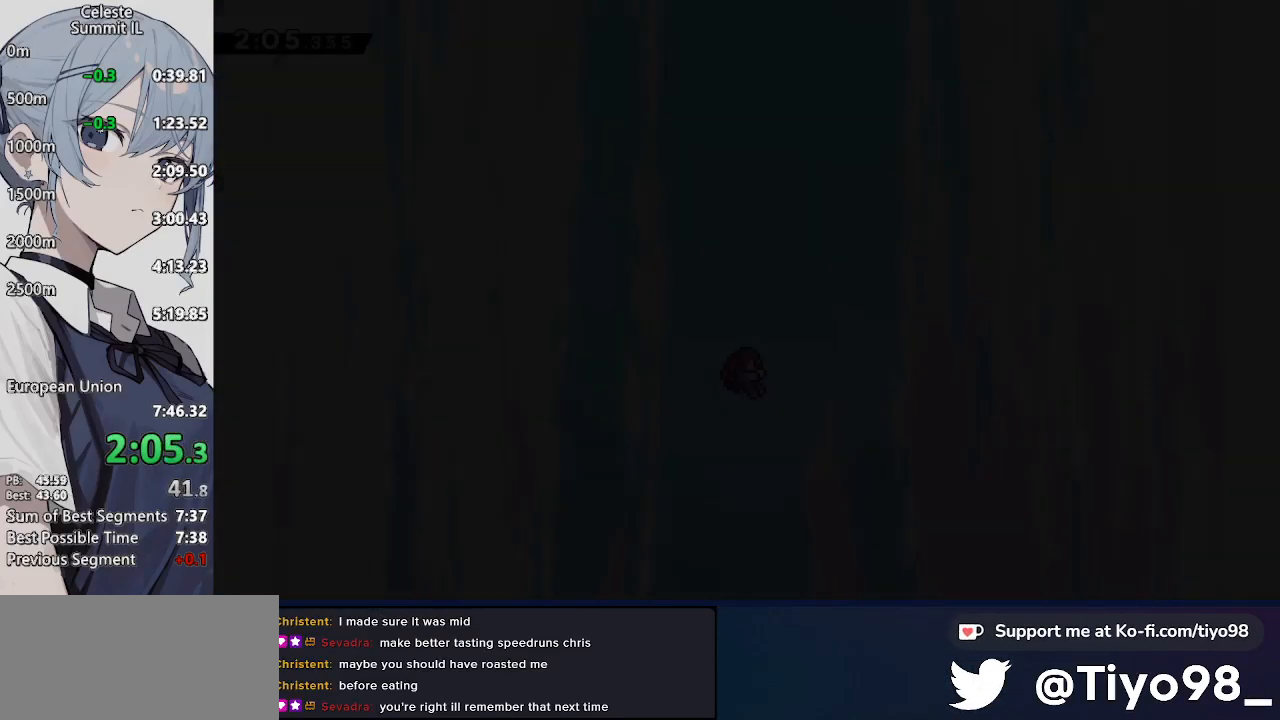
{"buttons": [], "left_stick": "center", "right_stick": "center", "events": []}
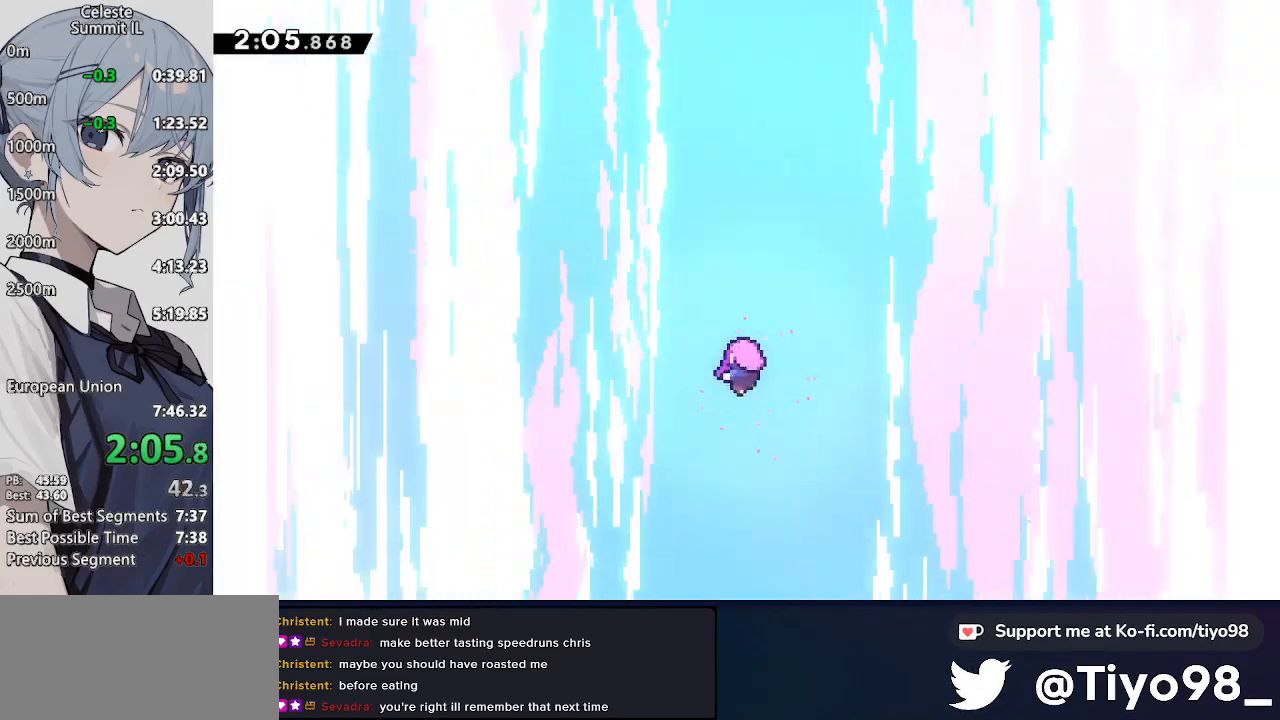
{"buttons": [], "left_stick": "center", "right_stick": "center", "events": []}
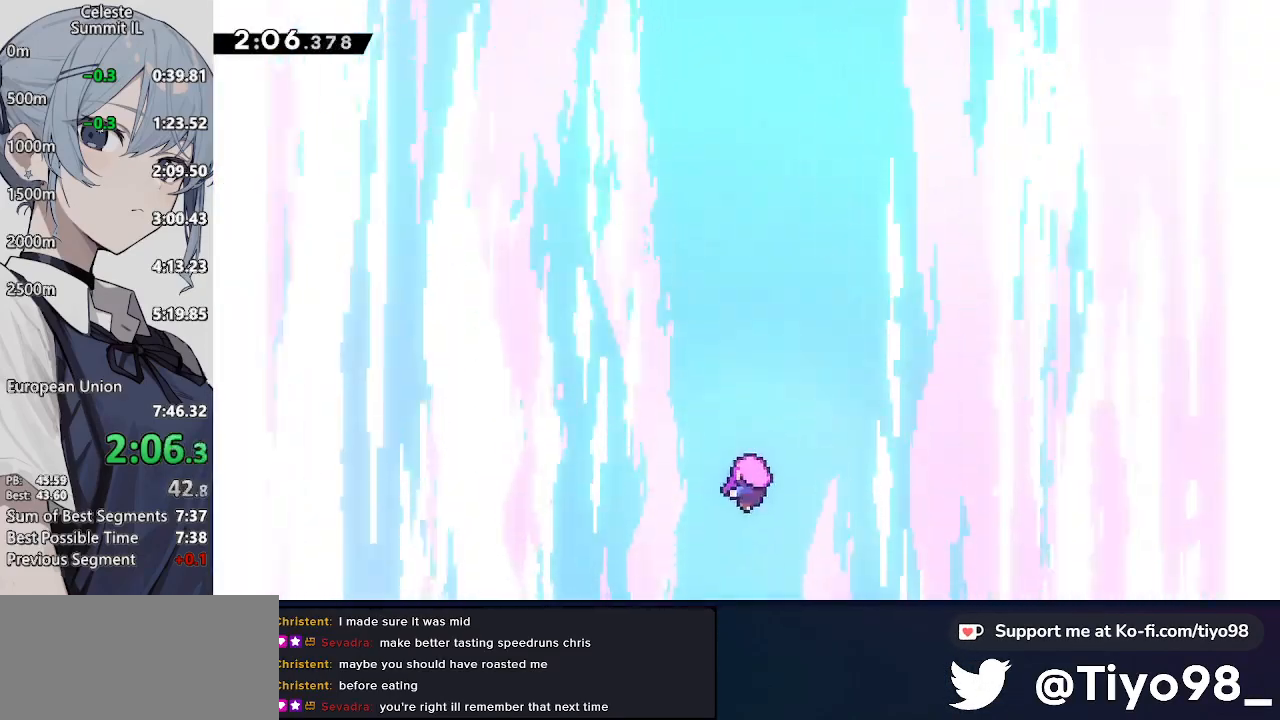
{"buttons": [], "left_stick": "center", "right_stick": "center", "events": []}
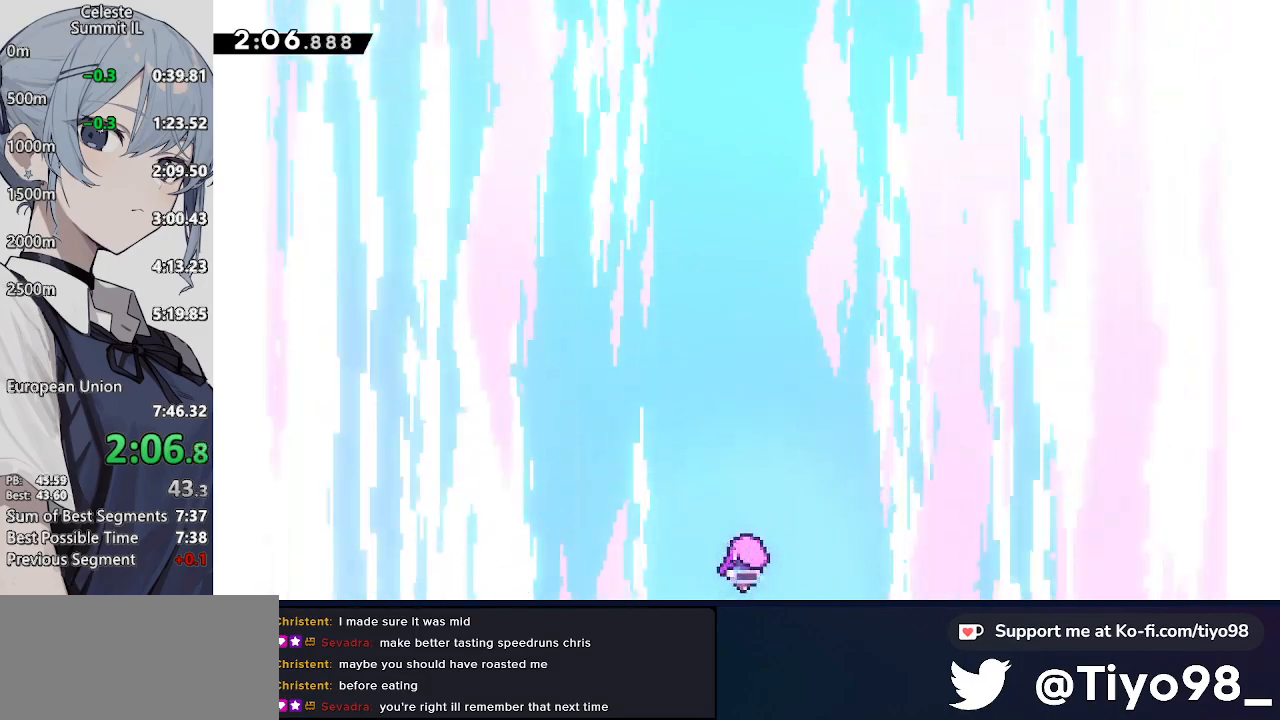
{"buttons": [], "left_stick": "center", "right_stick": "center", "events": []}
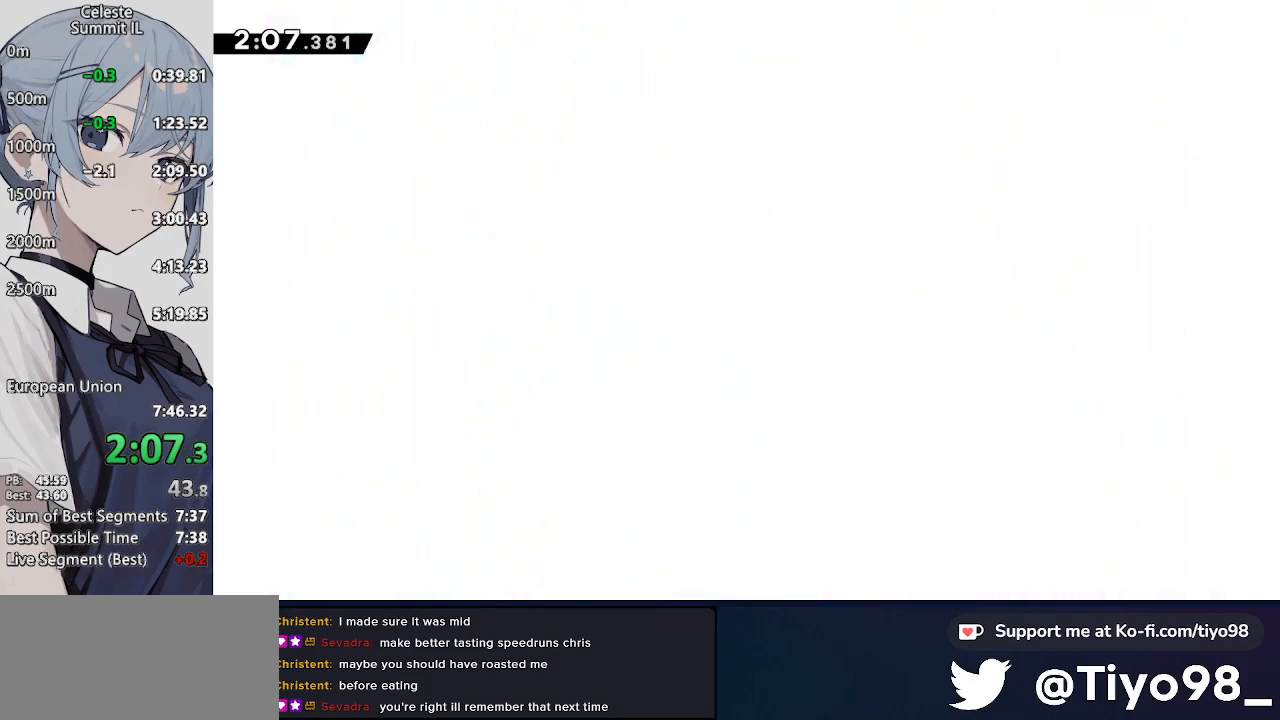
{"buttons": [], "left_stick": "center", "right_stick": "center", "events": []}
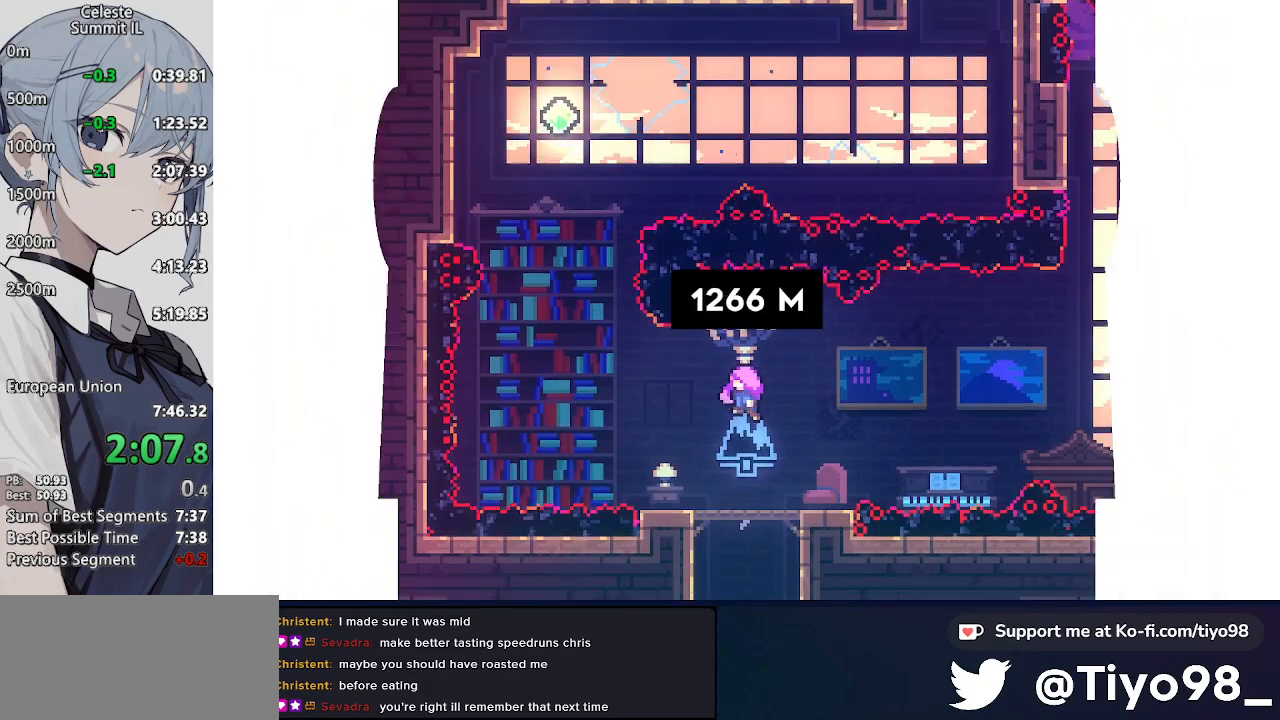
{"buttons": ["DPAD_UP", "DPAD_LEFT"], "left_stick": "center", "right_stick": "center", "events": [[83, "DPAD_LEFT", "down"], [133, "DPAD_UP", "down"]]}
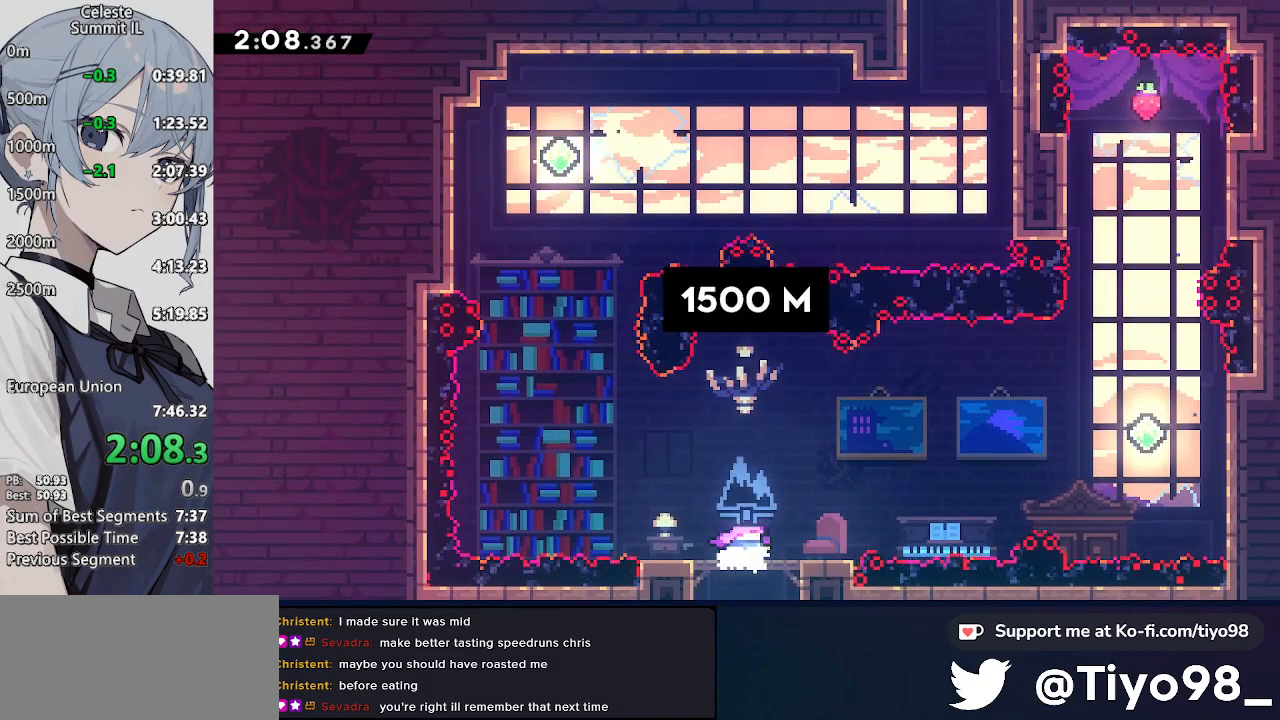
{"buttons": ["CROSS", "DPAD_UP", "DPAD_LEFT"], "left_stick": "center", "right_stick": "center", "events": [[350, "CROSS", "down"]]}
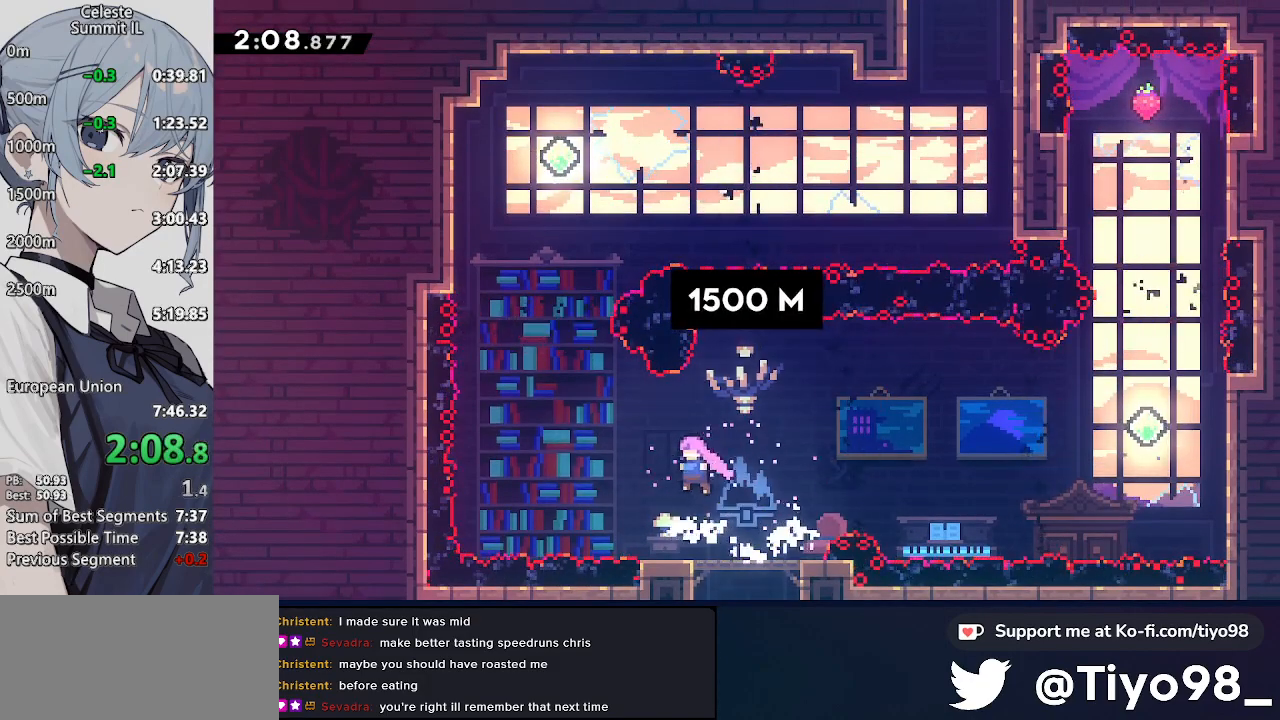
{"buttons": ["CROSS", "SQUARE", "L2", "DPAD_UP"], "left_stick": "center", "right_stick": "center", "events": [[117, "SQUARE", "down"], [367, "DPAD_LEFT", "up"], [367, "SQUARE", "up"], [400, "L2", "down"], [400, "SQUARE", "down"]]}
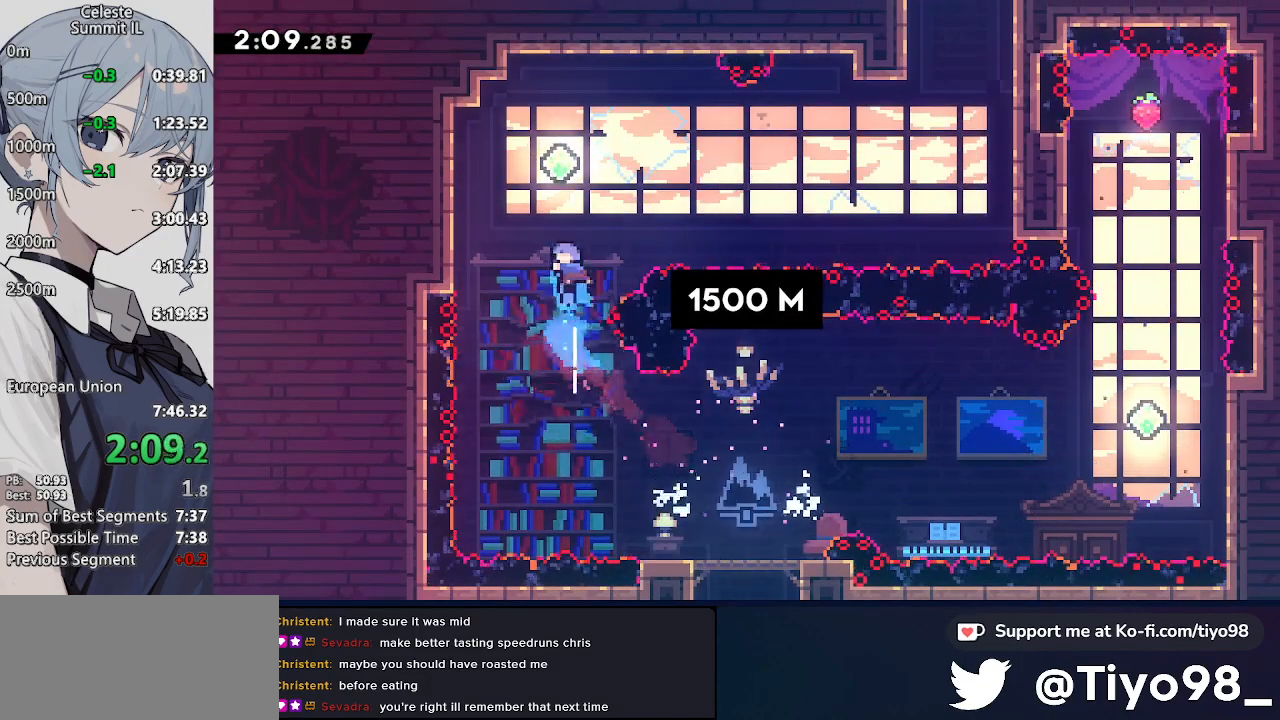
{"buttons": ["CROSS", "DPAD_UP", "DPAD_RIGHT"], "left_stick": "center", "right_stick": "center", "events": [[50, "L2", "up"], [100, "DPAD_RIGHT", "down"], [100, "SQUARE", "up"], [150, "L2", "down"], [250, "SQUARE", "down"], [450, "L2", "up"], [500, "SQUARE", "up"]]}
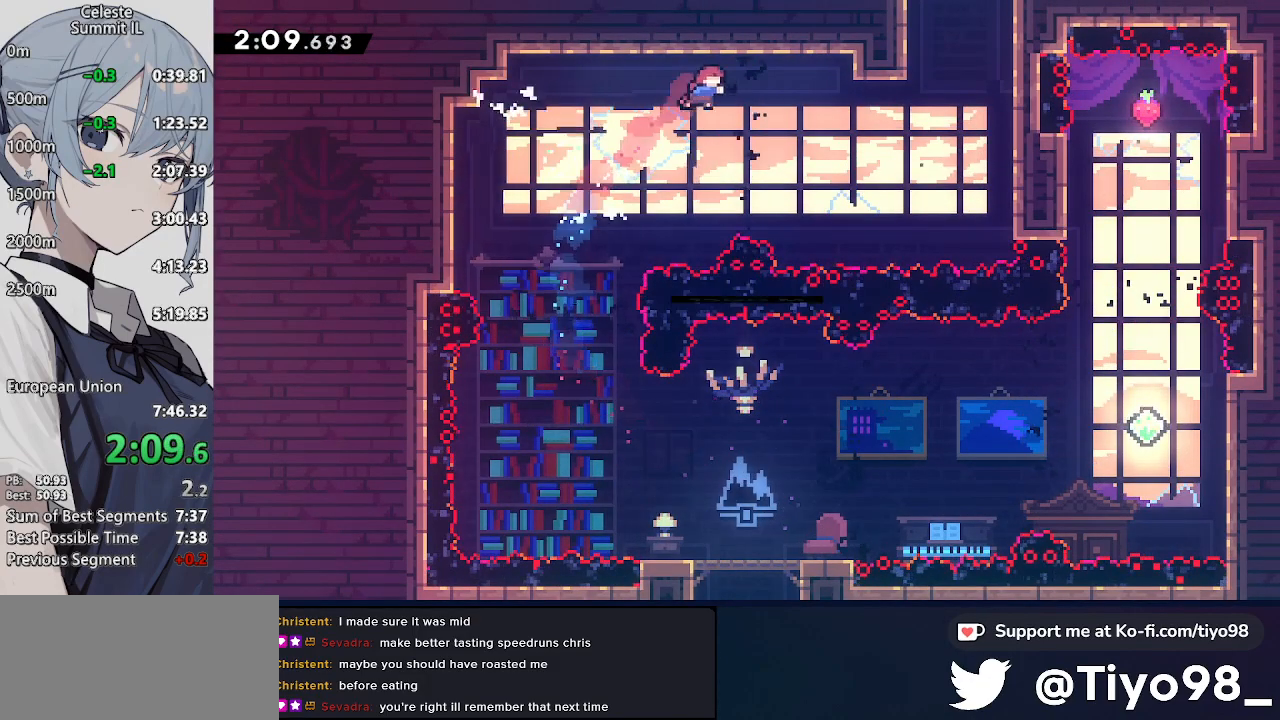
{"buttons": ["CROSS", "R2", "DPAD_UP", "DPAD_RIGHT"], "left_stick": "center", "right_stick": "center", "events": [[433, "R2", "down"]]}
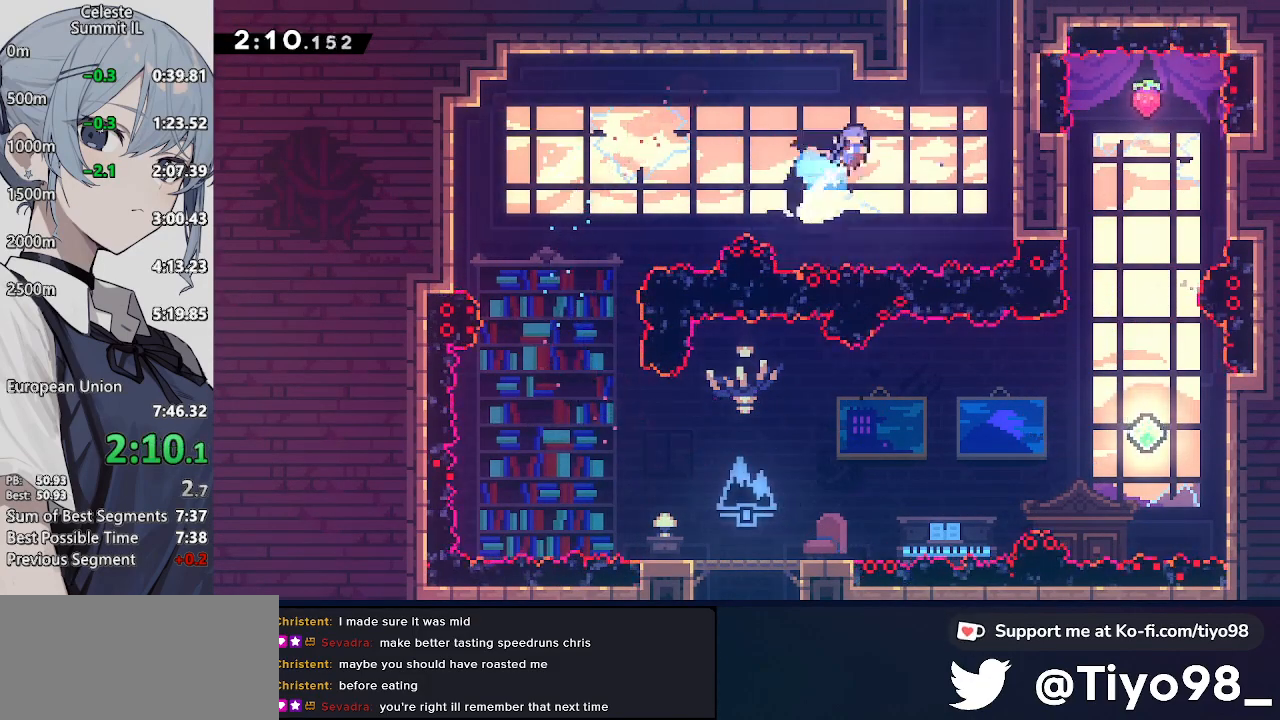
{"buttons": ["CROSS", "L2"], "left_stick": "center", "right_stick": "center", "events": [[83, "R2", "up"], [133, "L2", "down"], [183, "CIRCLE", "down"], [300, "CIRCLE", "up"], [367, "CIRCLE", "down"], [433, "DPAD_RIGHT", "up"], [483, "CIRCLE", "up"], [483, "DPAD_UP", "up"]]}
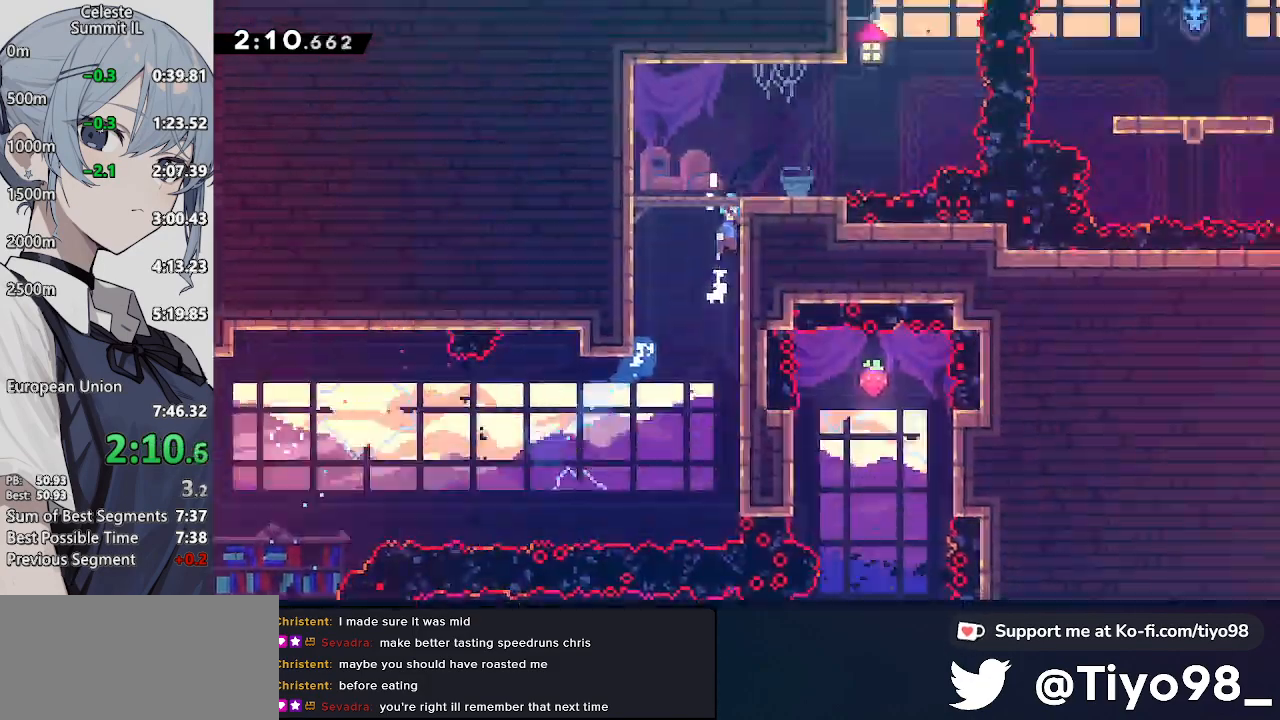
{"buttons": [], "left_stick": "center", "right_stick": "center", "events": [[33, "CIRCLE", "down"], [167, "CIRCLE", "up"], [217, "CROSS", "up"], [217, "L2", "up"]]}
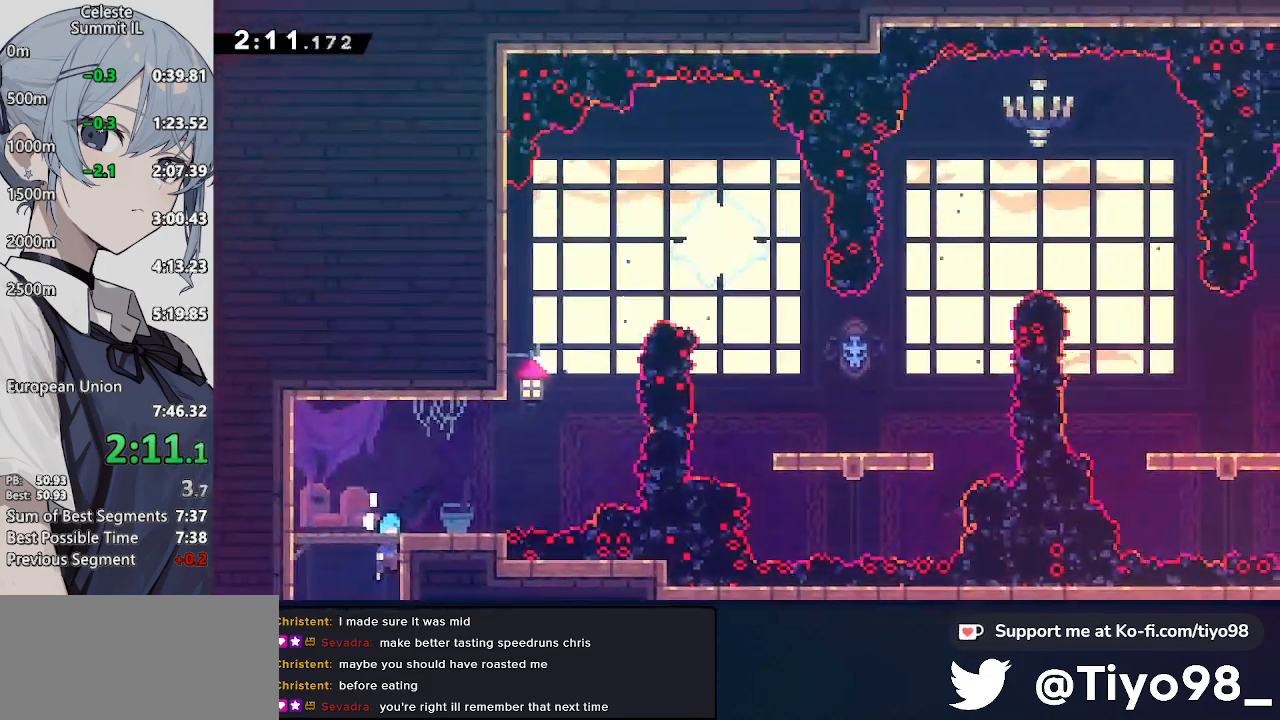
{"buttons": ["CROSS", "L2", "DPAD_RIGHT"], "left_stick": "center", "right_stick": "center", "events": [[67, "DPAD_DOWN", "down"], [67, "DPAD_LEFT", "down"], [250, "SQUARE", "down"], [400, "SQUARE", "up"], [450, "DPAD_LEFT", "up"], [450, "DPAD_RIGHT", "down"], [500, "CROSS", "down"], [500, "DPAD_DOWN", "up"], [500, "L2", "down"]]}
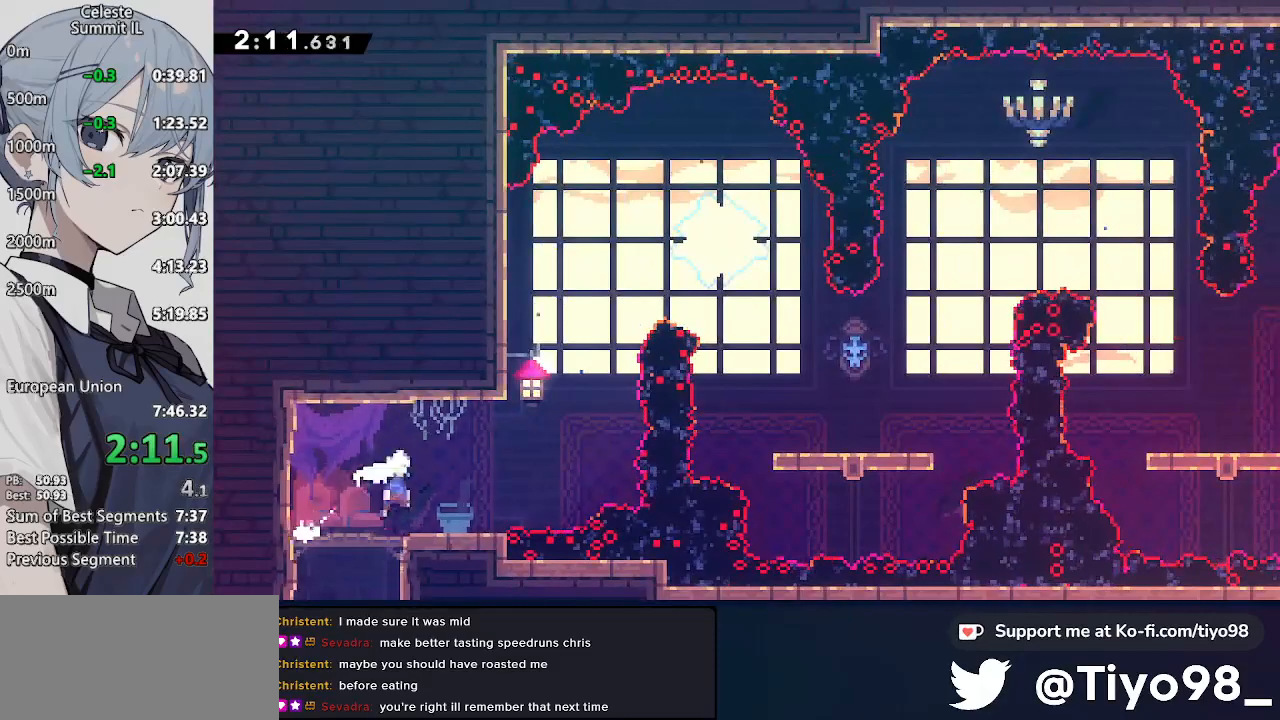
{"buttons": ["DPAD_RIGHT"], "left_stick": "center", "right_stick": "center", "events": [[100, "L2", "up"], [283, "R2", "down"], [450, "CROSS", "up"], [500, "R2", "up"]]}
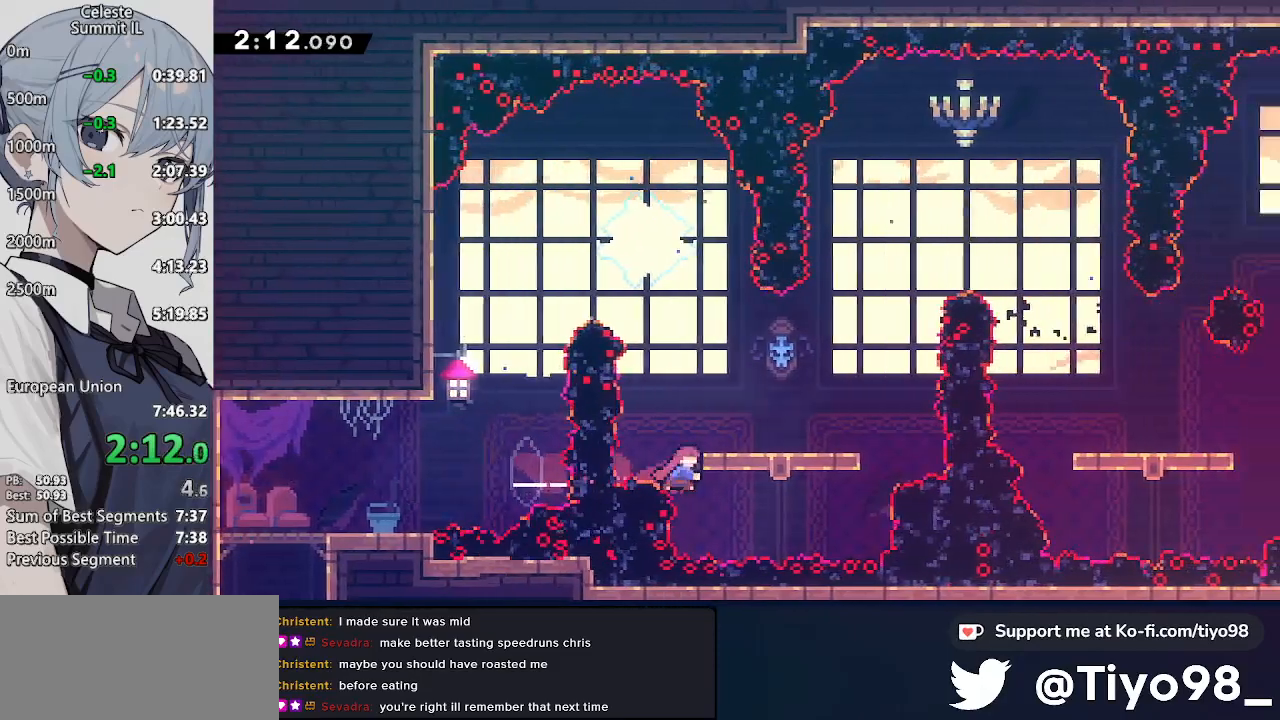
{"buttons": ["SQUARE", "DPAD_UP"], "left_stick": "center", "right_stick": "center", "events": [[50, "SQUARE", "down"], [233, "SQUARE", "up"], [300, "DPAD_UP", "down"], [350, "DPAD_RIGHT", "up"], [350, "SQUARE", "down"]]}
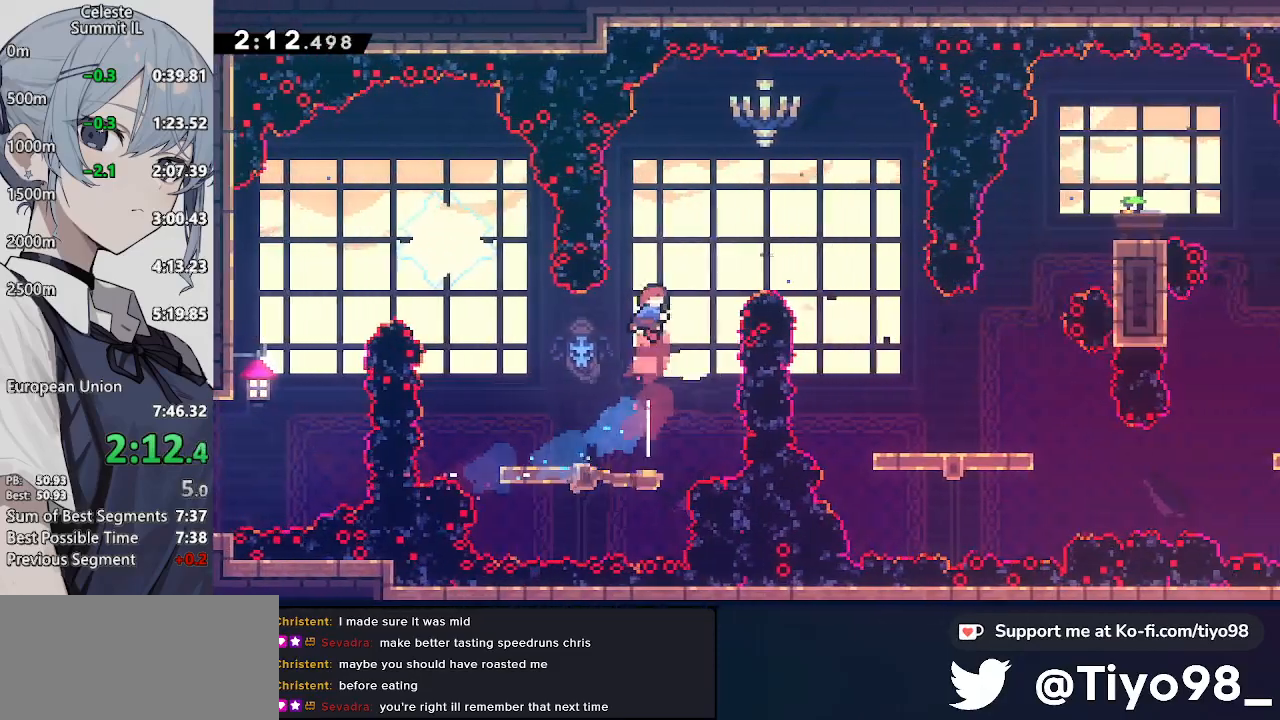
{"buttons": ["DPAD_DOWN", "DPAD_RIGHT"], "left_stick": "center", "right_stick": "center", "events": [[33, "SQUARE", "up"], [83, "DPAD_RIGHT", "down"], [133, "DPAD_UP", "up"], [133, "L2", "down"], [133, "SQUARE", "down"], [333, "L2", "up"], [333, "SQUARE", "up"], [433, "DPAD_DOWN", "down"]]}
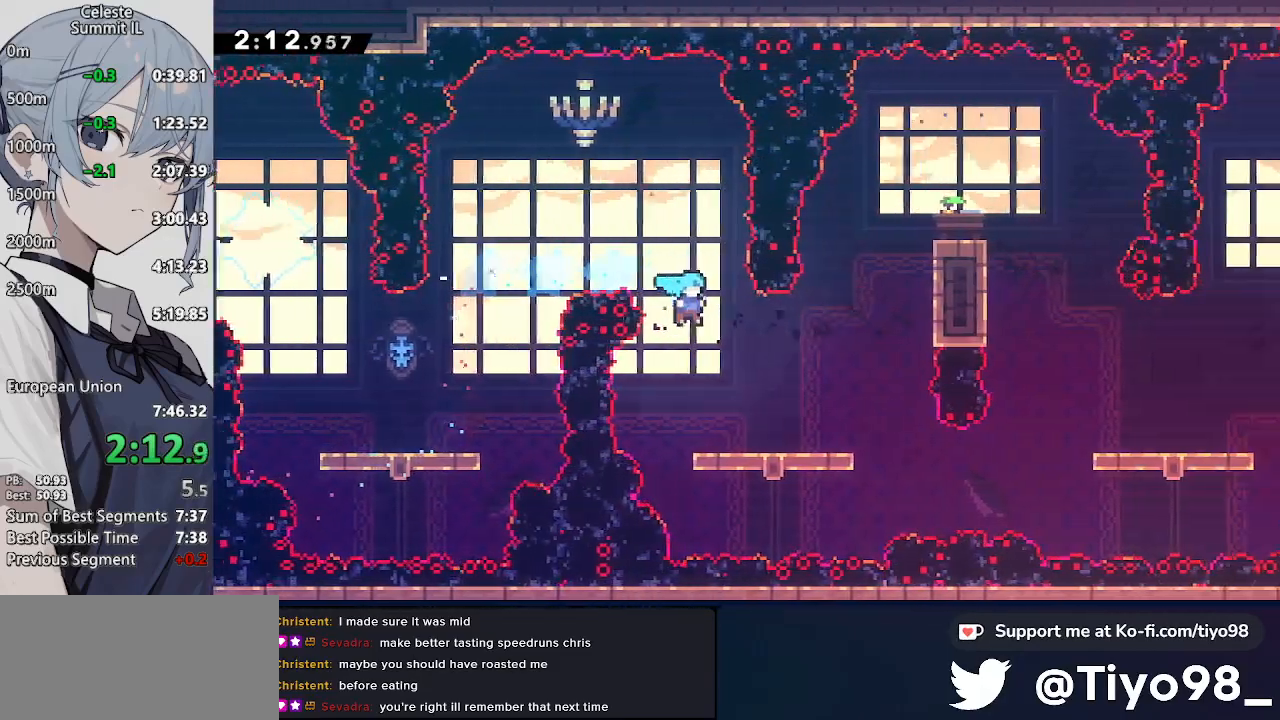
{"buttons": ["DPAD_RIGHT"], "left_stick": "center", "right_stick": "center", "events": [[33, "DPAD_RIGHT", "up"], [250, "DPAD_DOWN", "up"], [300, "DPAD_RIGHT", "down"], [300, "SQUARE", "down"], [450, "SQUARE", "up"]]}
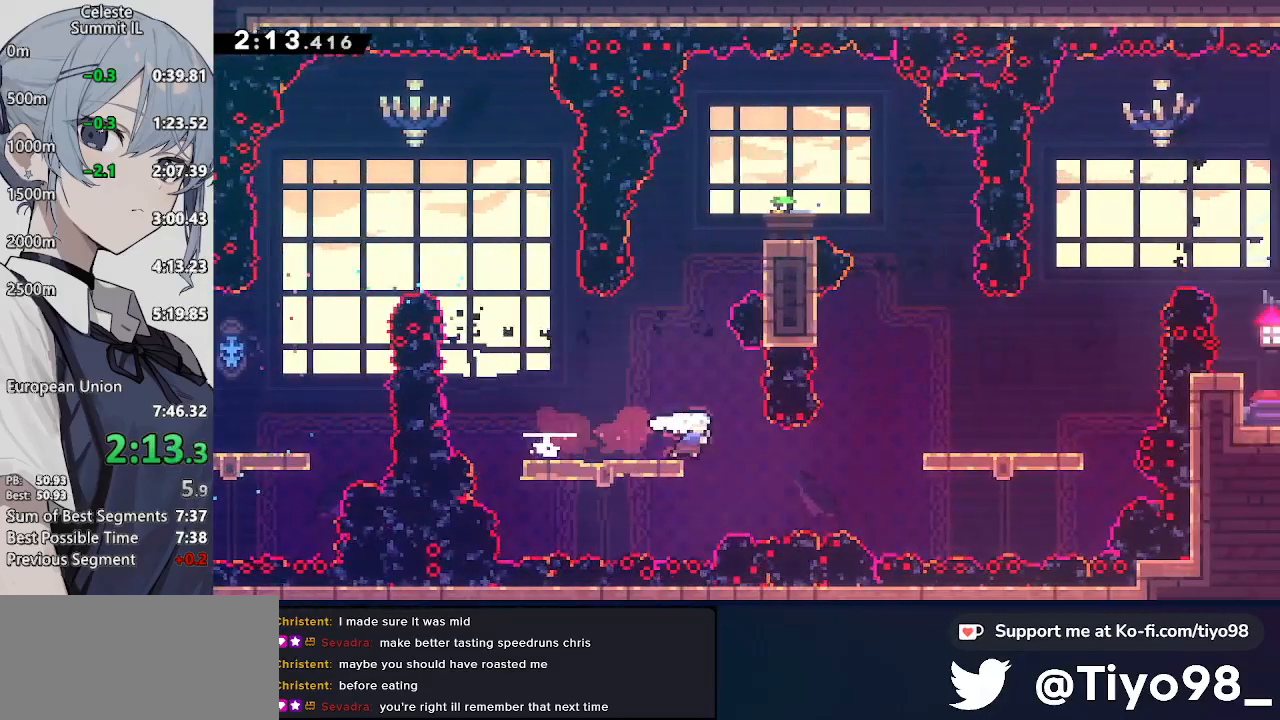
{"buttons": ["CROSS", "DPAD_UP", "DPAD_RIGHT"], "left_stick": "center", "right_stick": "center", "events": [[33, "SQUARE", "down"], [183, "SQUARE", "up"], [283, "SQUARE", "down"], [433, "SQUARE", "up"], [483, "CROSS", "down"], [483, "DPAD_UP", "down"]]}
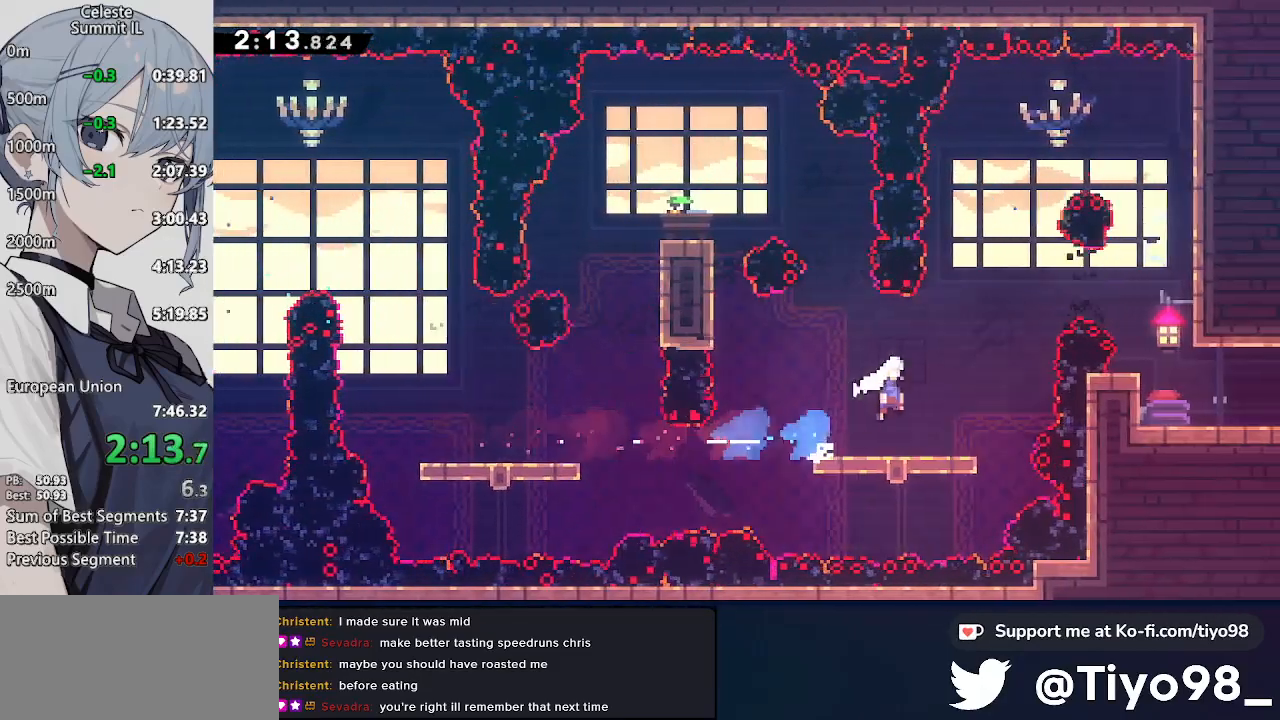
{"buttons": ["CROSS", "SQUARE", "DPAD_DOWN", "DPAD_RIGHT"], "left_stick": "center", "right_stick": "center", "events": [[33, "L2", "down"], [133, "SQUARE", "down"], [283, "SQUARE", "up"], [333, "L2", "up"], [383, "DPAD_DOWN", "down"], [383, "DPAD_UP", "up"], [433, "SQUARE", "down"]]}
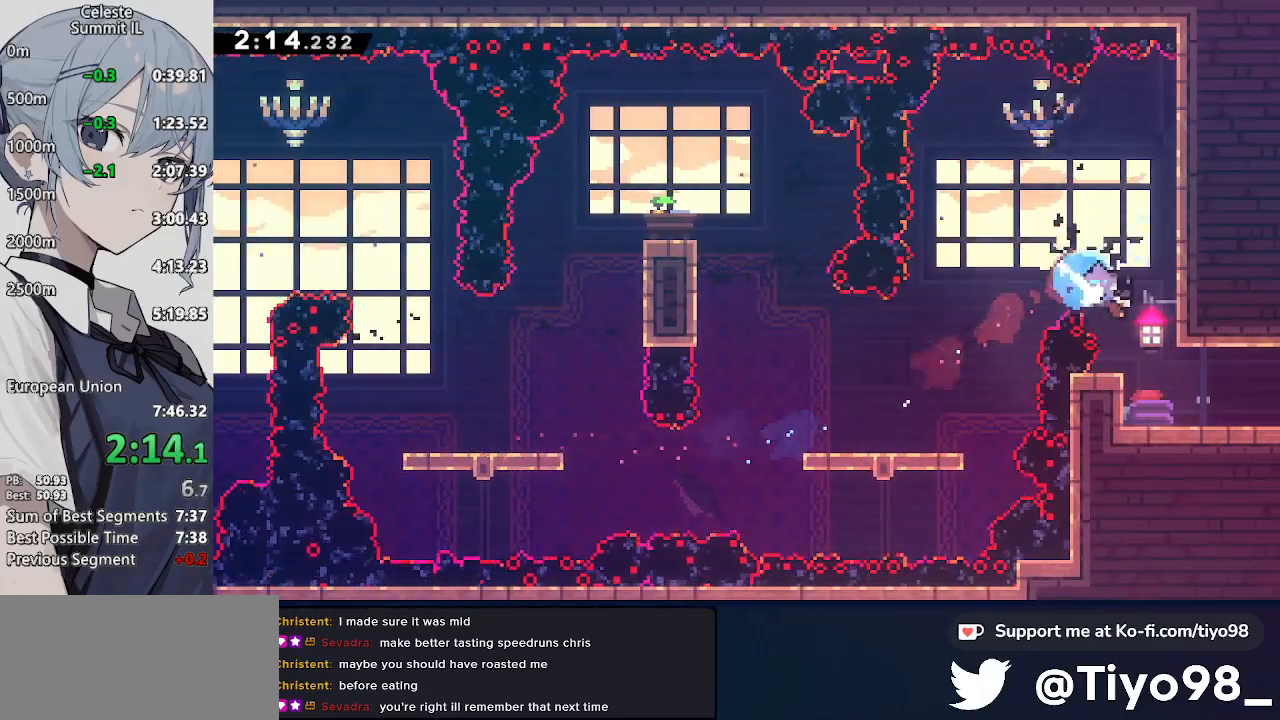
{"buttons": ["DPAD_DOWN", "DPAD_RIGHT"], "left_stick": "center", "right_stick": "center", "events": [[100, "SQUARE", "up"], [150, "CROSS", "up"], [250, "SQUARE", "down"], [317, "CROSS", "down"], [367, "SQUARE", "up"], [417, "CROSS", "up"]]}
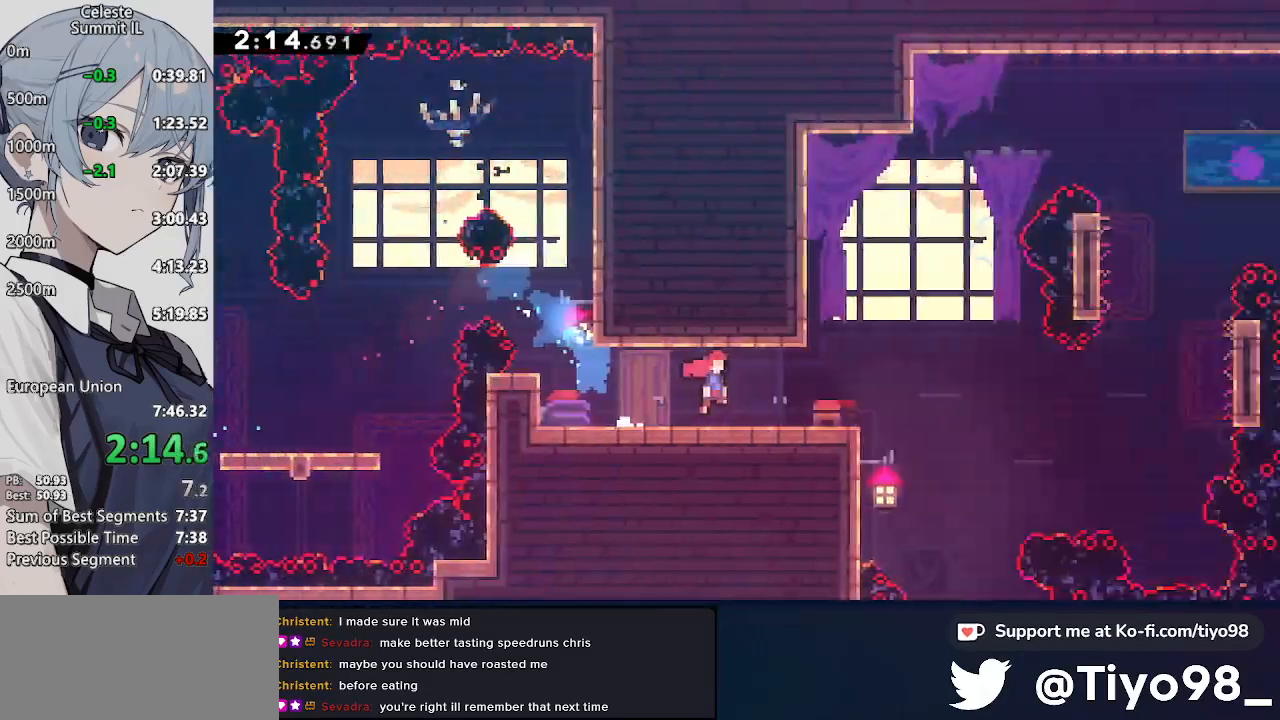
{"buttons": ["DPAD_DOWN", "DPAD_RIGHT"], "left_stick": "center", "right_stick": "center", "events": []}
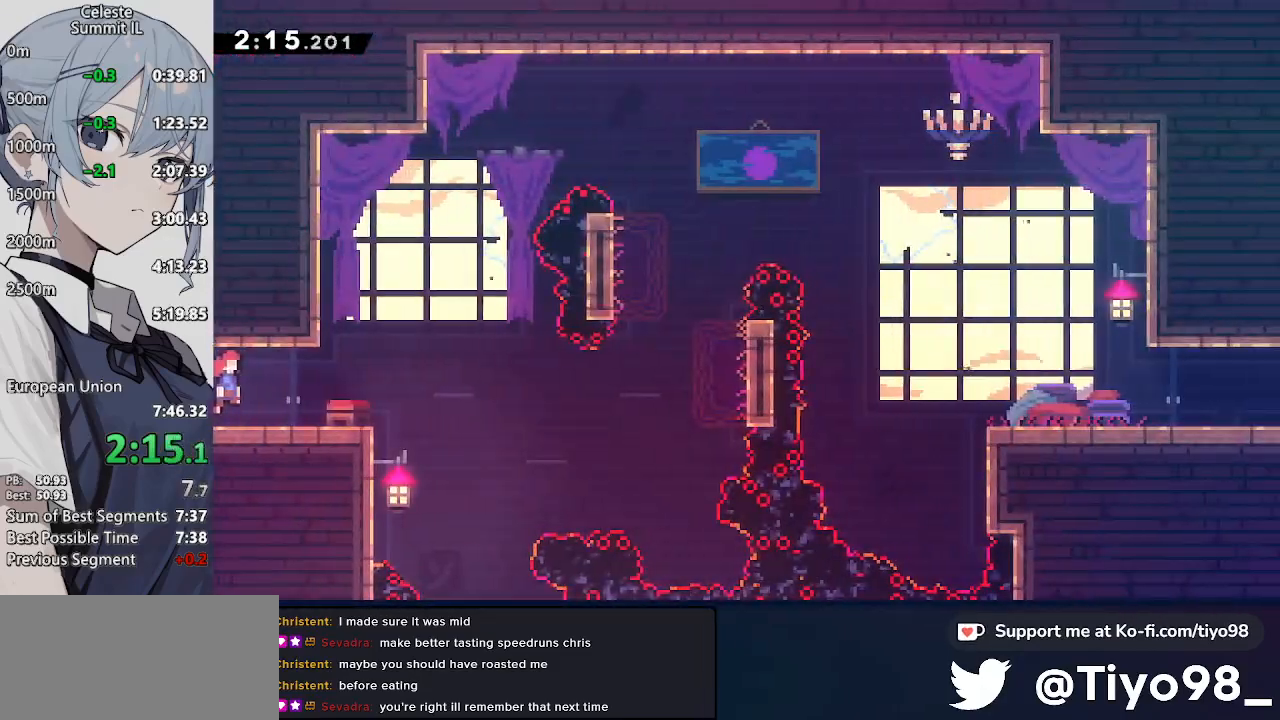
{"buttons": ["CROSS", "DPAD_RIGHT"], "left_stick": "center", "right_stick": "center", "events": [[183, "CROSS", "down"], [500, "DPAD_DOWN", "up"]]}
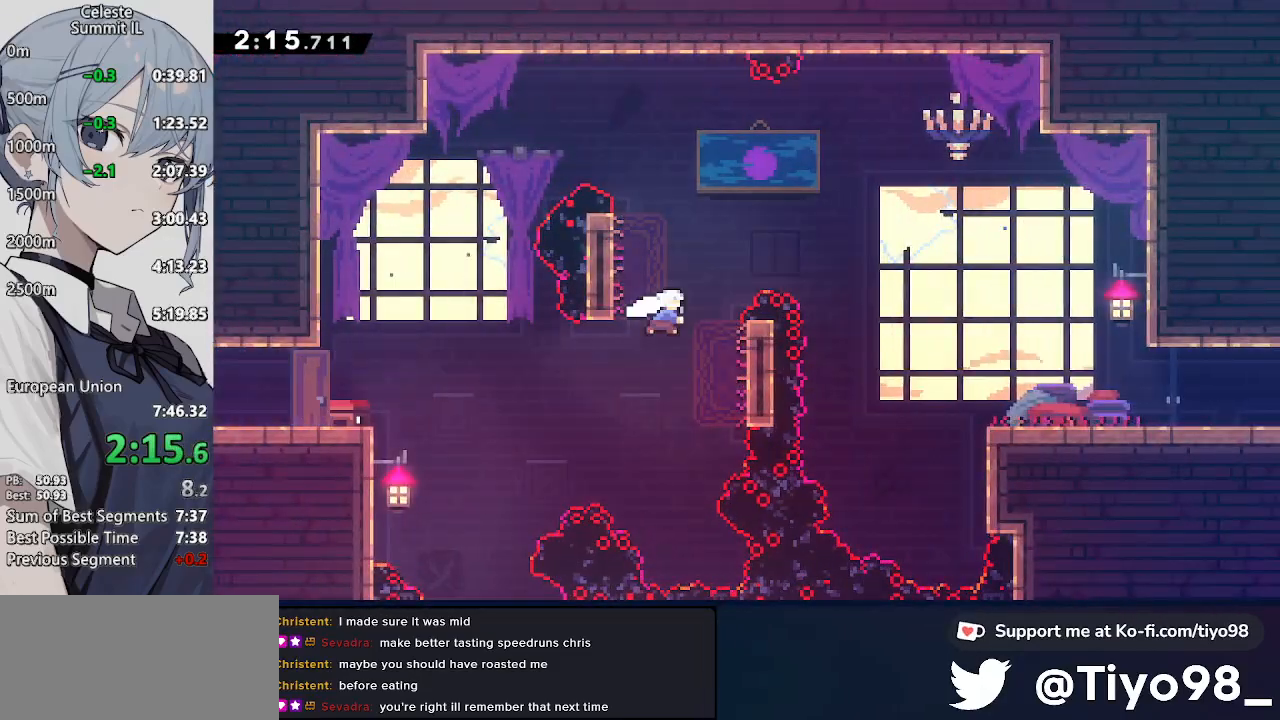
{"buttons": ["CROSS", "SQUARE", "DPAD_DOWN", "DPAD_RIGHT"], "left_stick": "center", "right_stick": "center", "events": [[50, "DPAD_UP", "down"], [50, "SQUARE", "down"], [200, "SQUARE", "up"], [250, "DPAD_UP", "up"], [300, "DPAD_DOWN", "down"], [350, "SQUARE", "down"]]}
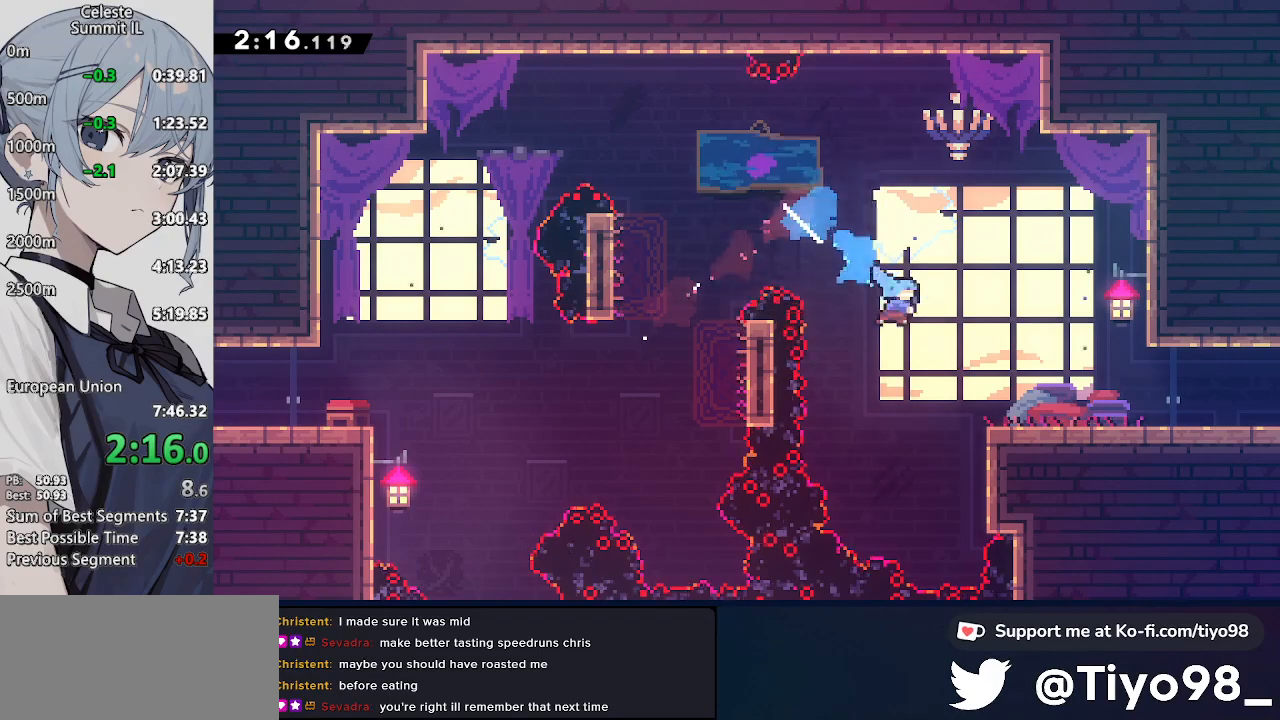
{"buttons": ["CROSS", "DPAD_RIGHT"], "left_stick": "center", "right_stick": "center", "events": [[33, "SQUARE", "up"], [83, "CROSS", "up"], [233, "SQUARE", "down"], [283, "CROSS", "down"], [333, "SQUARE", "up"], [383, "CROSS", "up"], [450, "DPAD_DOWN", "up"], [500, "CROSS", "down"]]}
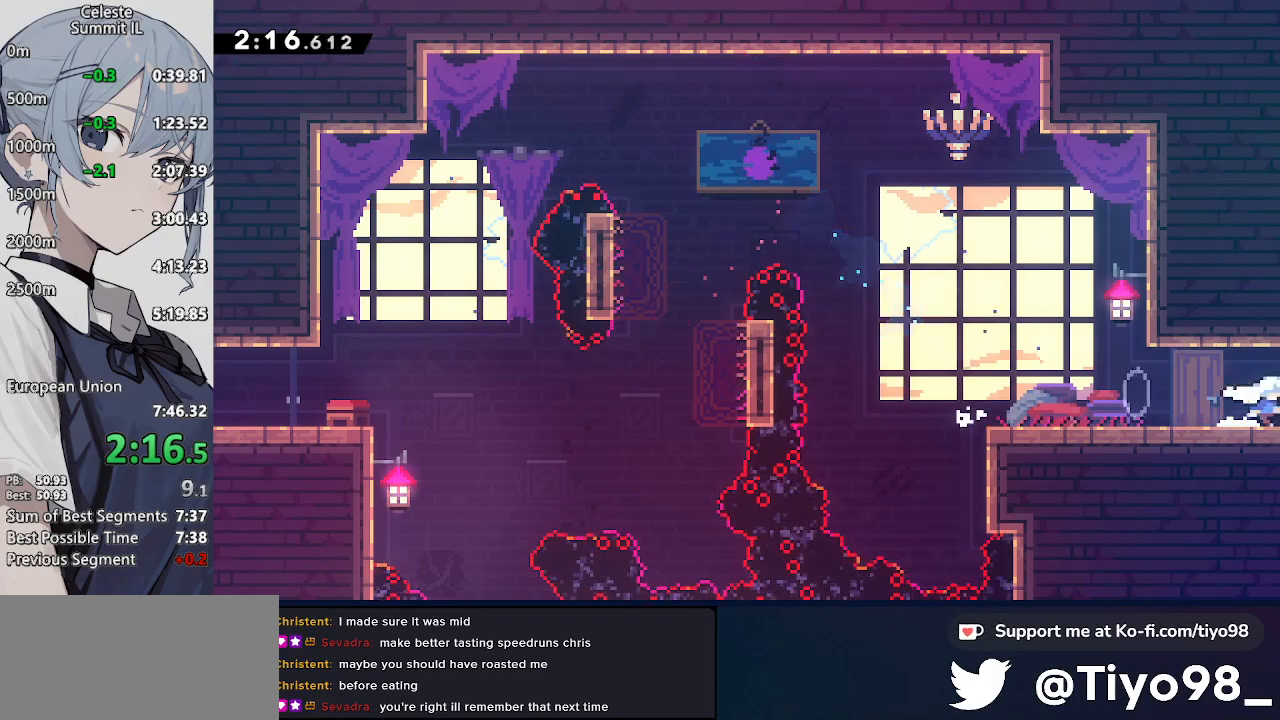
{"buttons": ["DPAD_RIGHT"], "left_stick": "center", "right_stick": "center", "events": [[217, "CROSS", "up"]]}
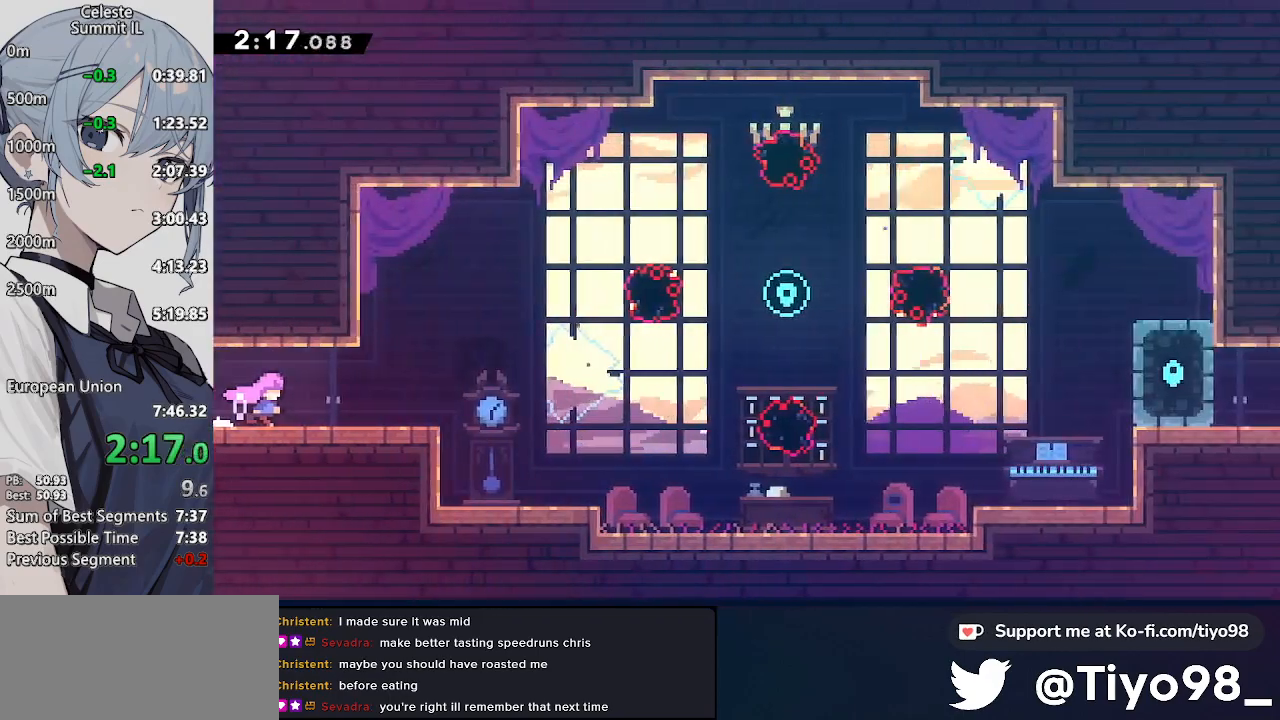
{"buttons": ["DPAD_DOWN", "DPAD_RIGHT"], "left_stick": "center", "right_stick": "center", "events": [[217, "DPAD_DOWN", "down"], [300, "SQUARE", "down"], [433, "SQUARE", "up"]]}
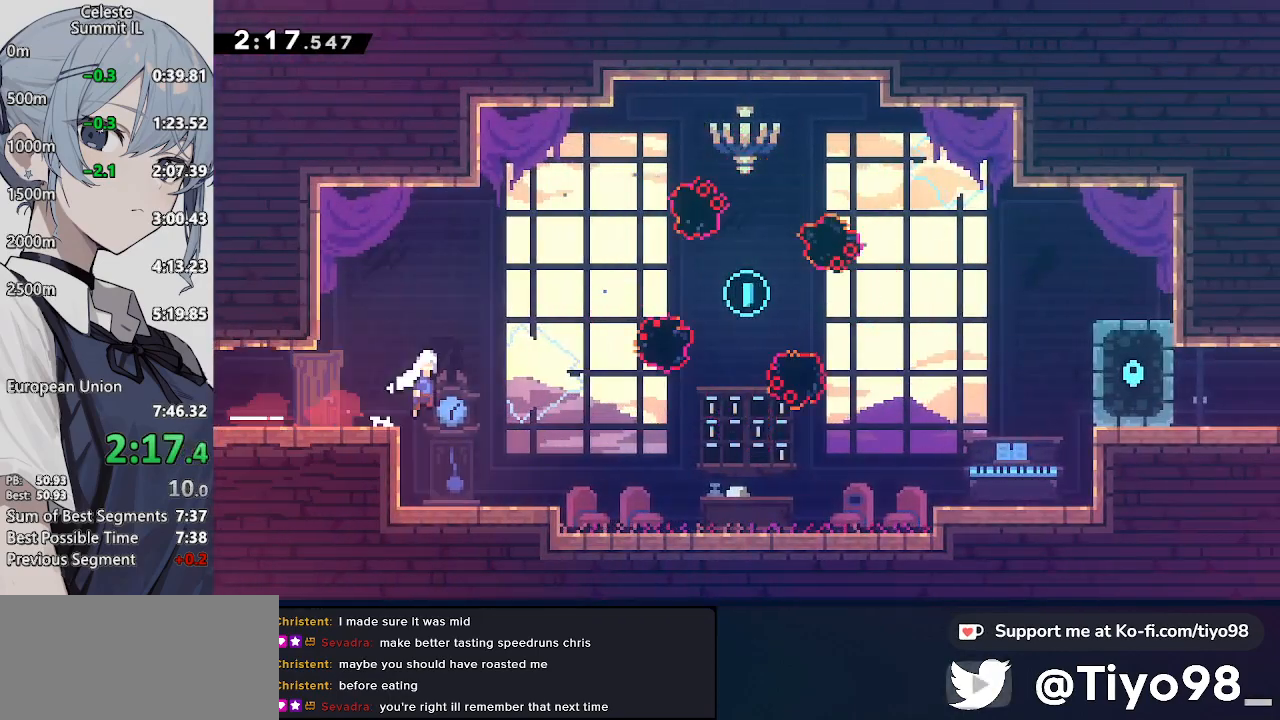
{"buttons": ["DPAD_RIGHT"], "left_stick": "center", "right_stick": "center", "events": [[17, "CROSS", "down"], [17, "DPAD_DOWN", "up"], [83, "DPAD_UP", "down"], [150, "CROSS", "up"], [233, "SQUARE", "down"], [417, "SQUARE", "up"], [467, "DPAD_UP", "up"]]}
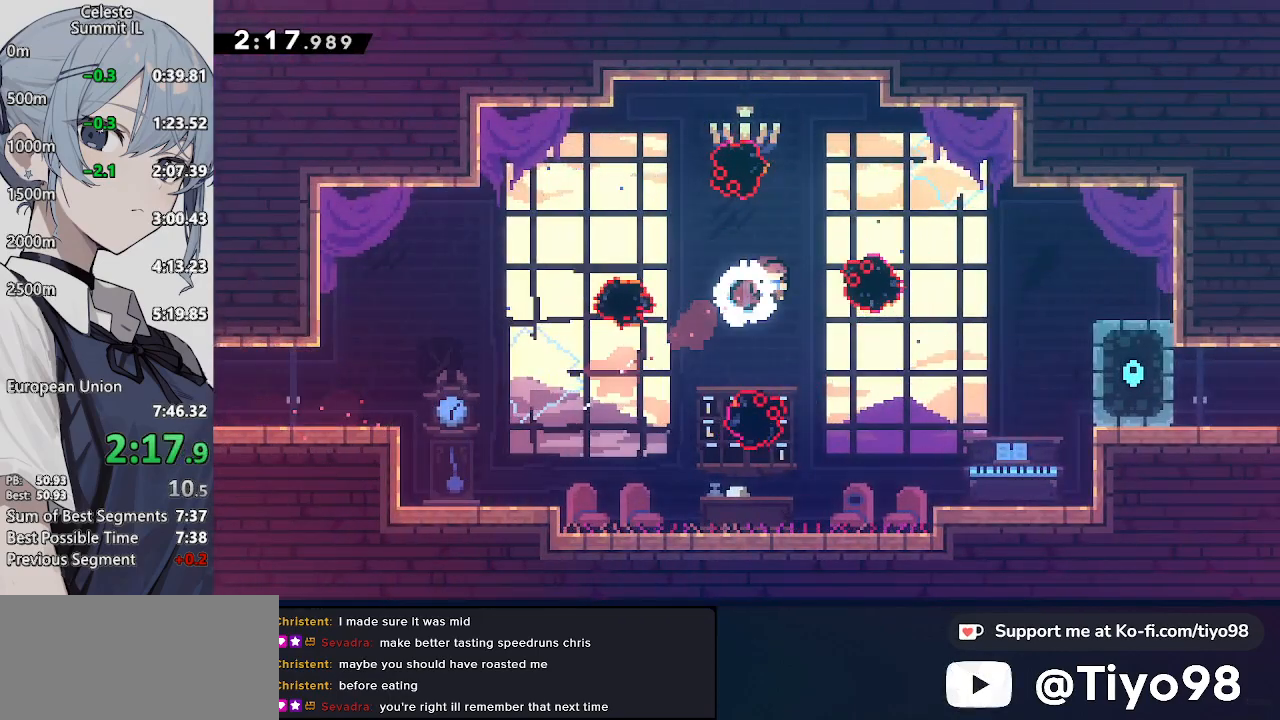
{"buttons": ["DPAD_RIGHT"], "left_stick": "center", "right_stick": "center", "events": [[17, "DPAD_DOWN", "down"], [17, "SQUARE", "down"], [200, "SQUARE", "up"], [250, "DPAD_DOWN", "up"]]}
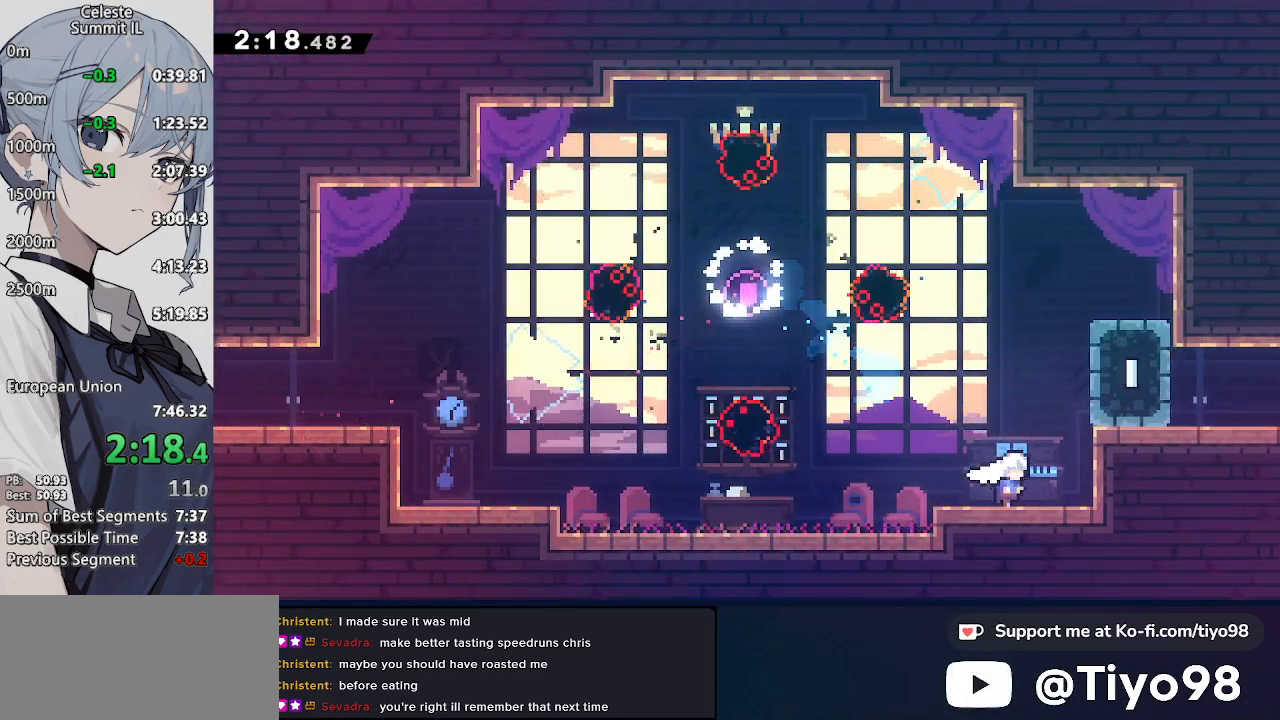
{"buttons": ["R2", "DPAD_RIGHT"], "left_stick": "center", "right_stick": "center", "events": [[100, "CROSS", "down"], [300, "CROSS", "up"], [350, "R2", "down"]]}